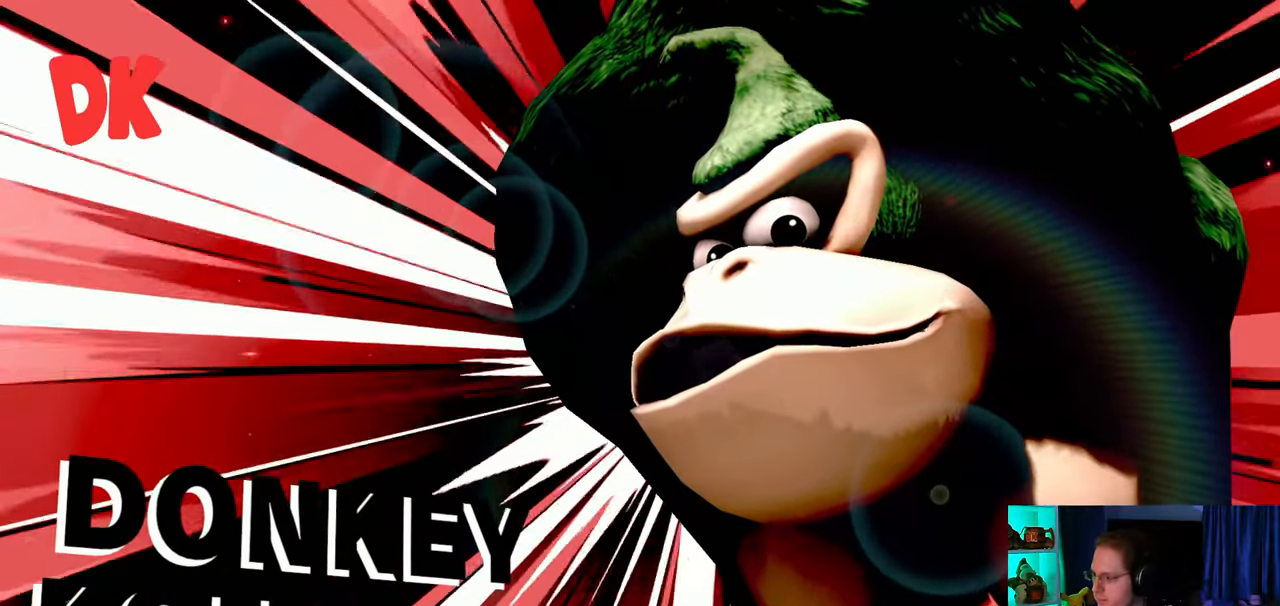
Gameplay with a controller (Nintendo layout); each line is a JSON object with the inputs held at the frame after it. "events" lists button and stick changes between this image and that frame as [ms after this image, input, new state], when the widget could be followed in between. Not read: L3 R3.
{"buttons": [], "left_stick": "center", "right_stick": "center", "events": [[350, "A", "down"], [417, "A", "up"]]}
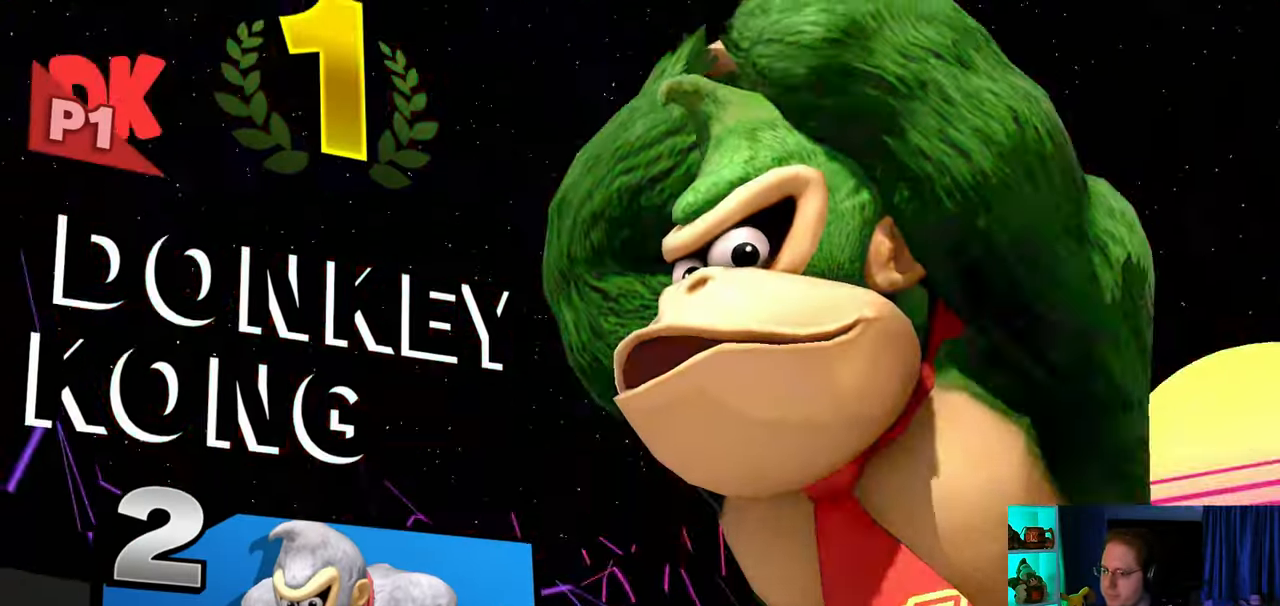
{"buttons": ["A"], "left_stick": "center", "right_stick": "center", "events": [[33, "A", "down"], [100, "A", "up"], [467, "A", "down"]]}
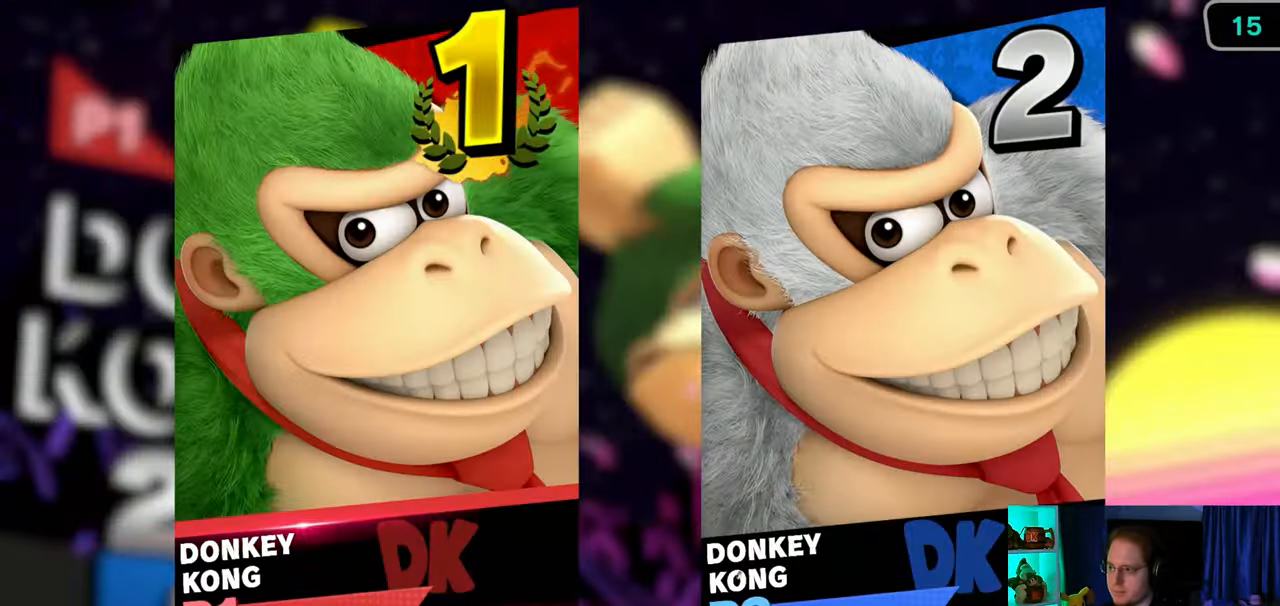
{"buttons": ["A"], "left_stick": "center", "right_stick": "center", "events": [[100, "A", "up"], [317, "A", "down"], [417, "A", "up"], [500, "A", "down"]]}
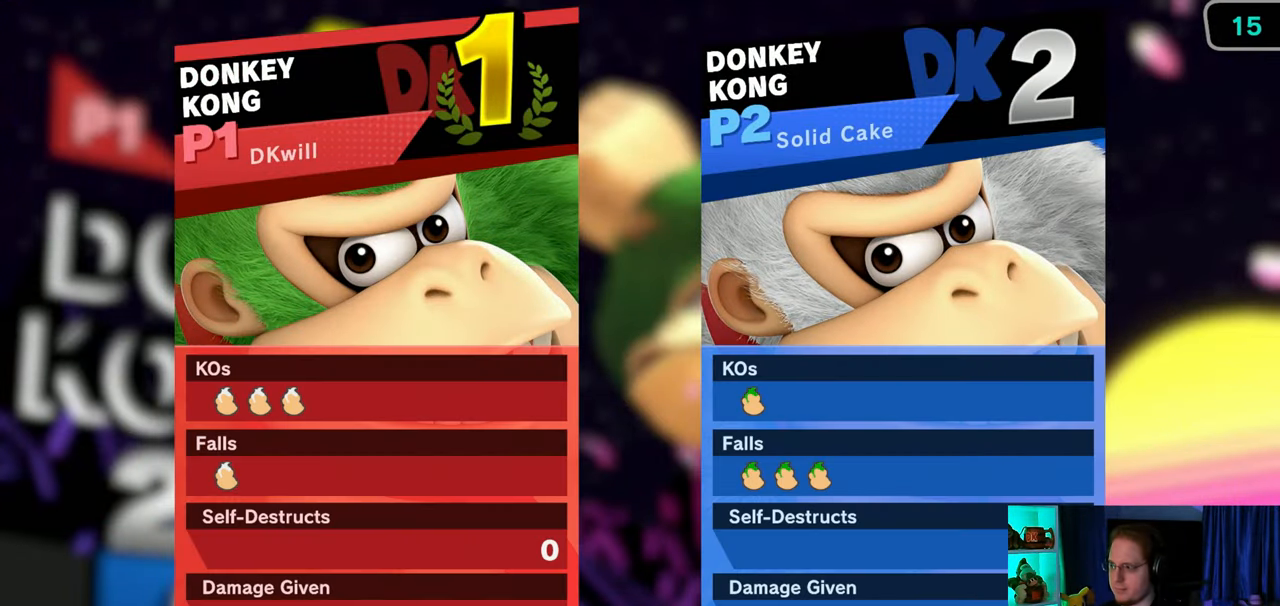
{"buttons": [], "left_stick": "center", "right_stick": "center", "events": [[67, "A", "up"], [133, "A", "down"], [233, "A", "up"], [250, "A", "down"], [317, "A", "up"], [350, "A", "down"], [483, "A", "up"]]}
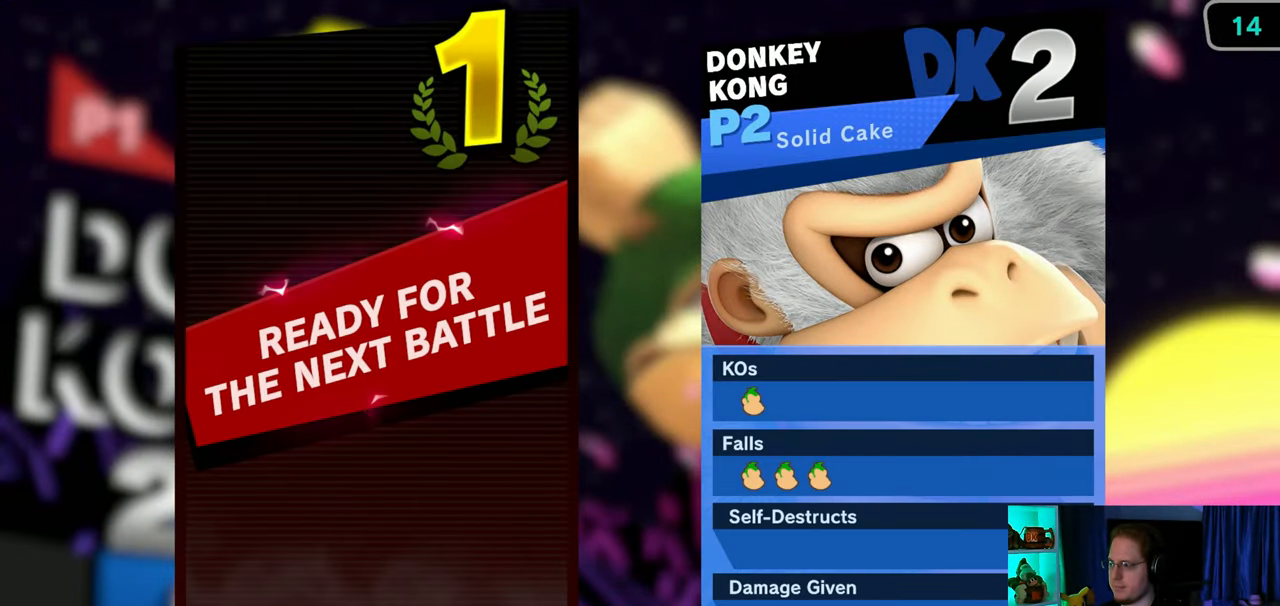
{"buttons": [], "left_stick": "center", "right_stick": "center", "events": [[17, "A", "down"], [67, "A", "up"]]}